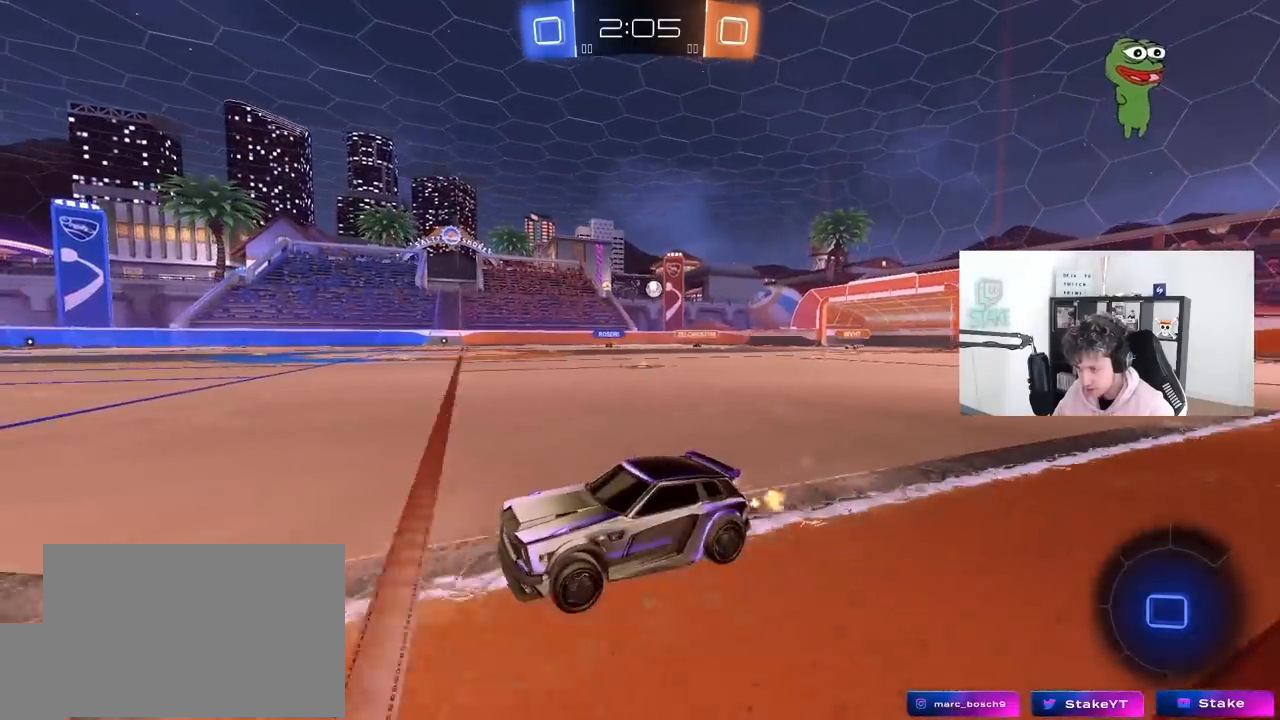
Gameplay with keyboard and mouse; each line is a JSON object with the keys and mouse buttons held at the frame after it. "events" lists presses ("down") and releases ("up") of "1", "2", "3", "4", "5", "a", "alt", "c", "caps_lock", "ctrl", "d", "e", "f", "g", "q", "r", "s", "shift", "space", "t", "tab", "v", "w", "x", "z", "mouse_left", "mouse_wheel" and "mouse_right" between this image and that frame as [ms after this image, input, new state], when the widget could be followed in between. "mouse_left", "mouse_wheel", "mouse_right" = the "left", "wheel", "right" buttons of the "mouse" list. No other keys are recorded. "wheel" means that the mouse wheel is clicked or scrolled. "mouse_move" is the direction in which the mouse moves at that frame (one of eight, or "still"), when it could be read.
{"keys": ["d", "w"], "mouse": [], "mouse_move": "still", "events": [[167, "d", "up"], [267, "d", "down"], [267, "mouse_left", "up"], [300, "a", "down"], [300, "shift", "down"], [350, "a", "up"], [450, "shift", "up"]]}
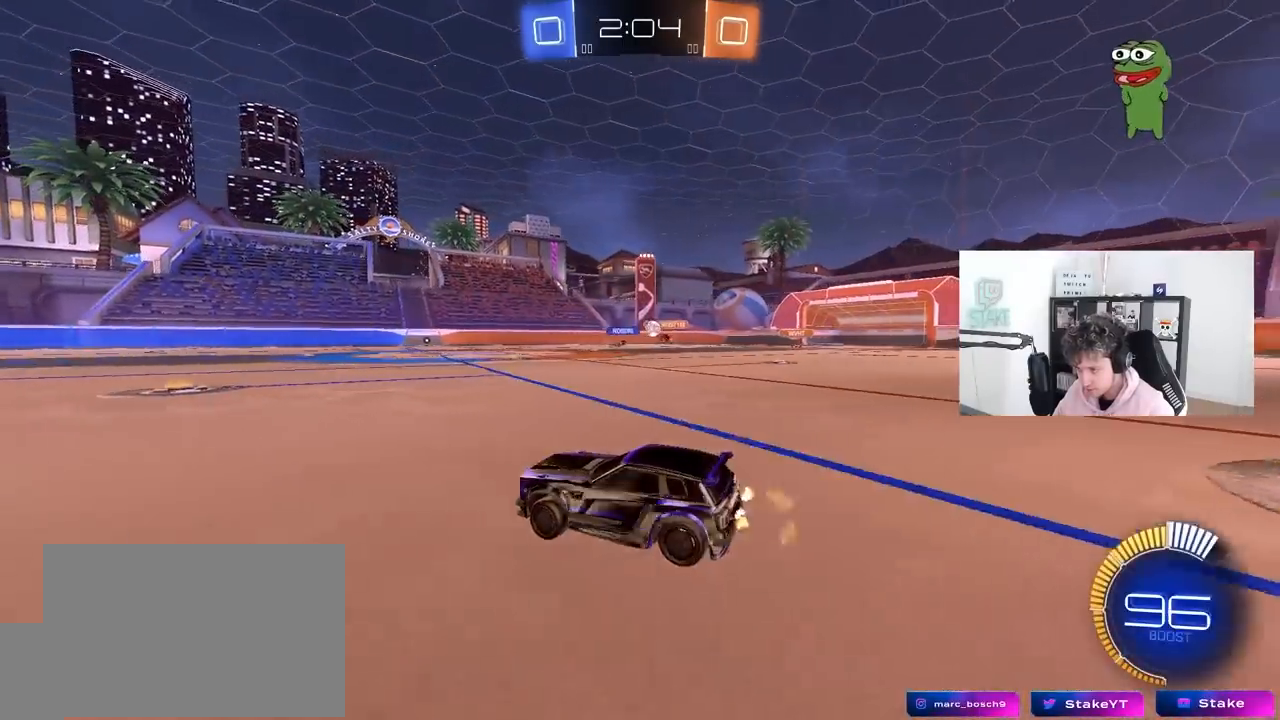
{"keys": ["w"], "mouse": ["left"], "mouse_move": "still", "events": [[33, "a", "down"], [33, "d", "up"], [133, "mouse_left", "down"], [233, "a", "up"]]}
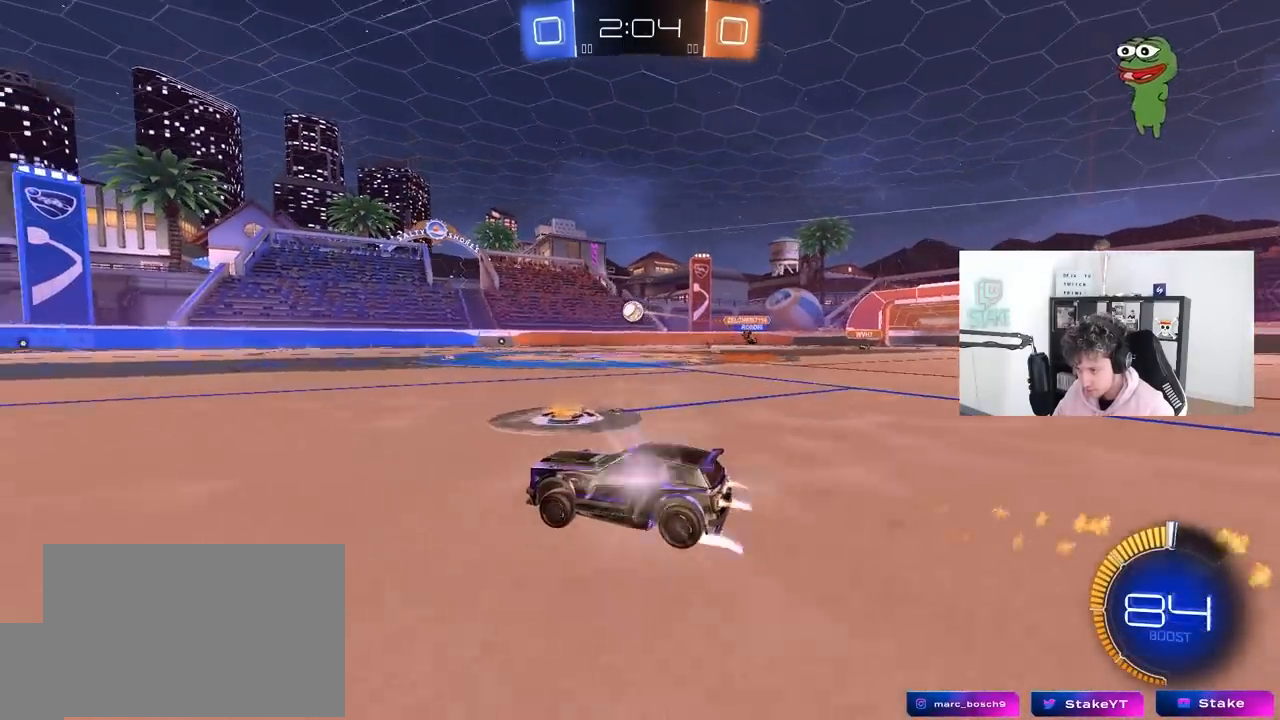
{"keys": ["w"], "mouse": [], "mouse_move": "still", "events": [[17, "a", "down"], [100, "a", "up"], [250, "mouse_left", "up"]]}
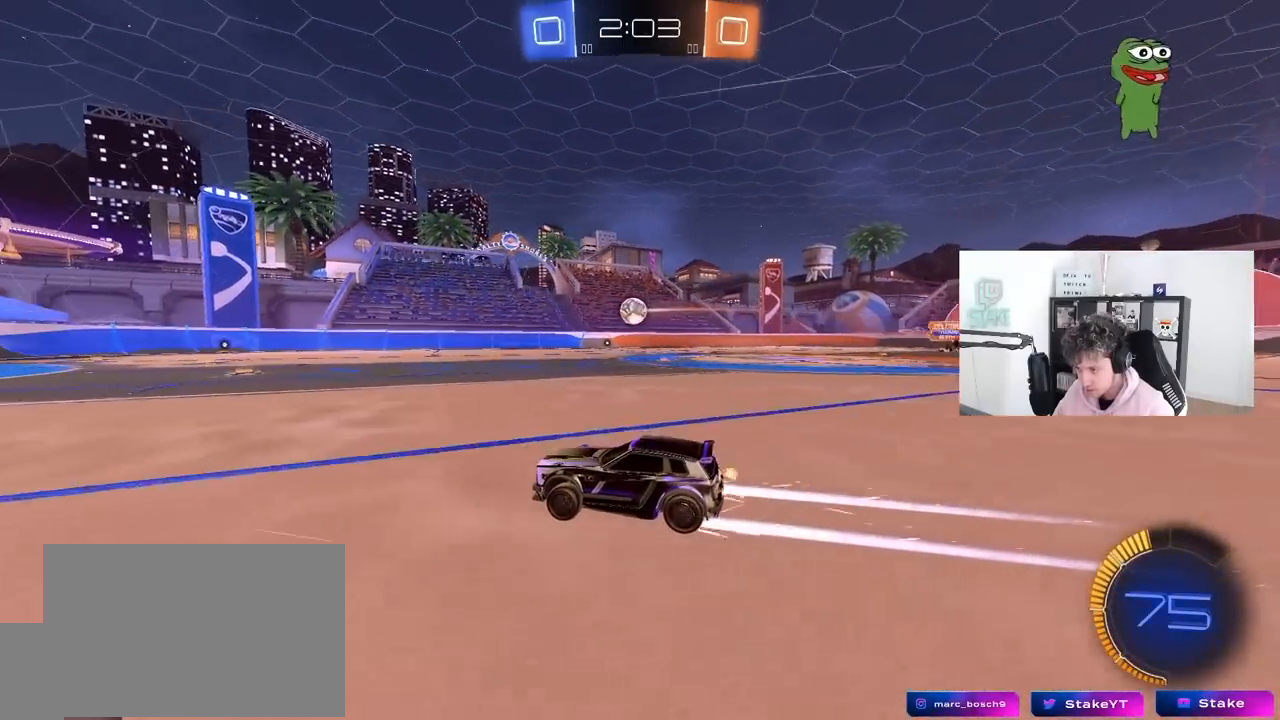
{"keys": ["w"], "mouse": ["left"], "mouse_move": "still", "events": [[267, "mouse_left", "down"]]}
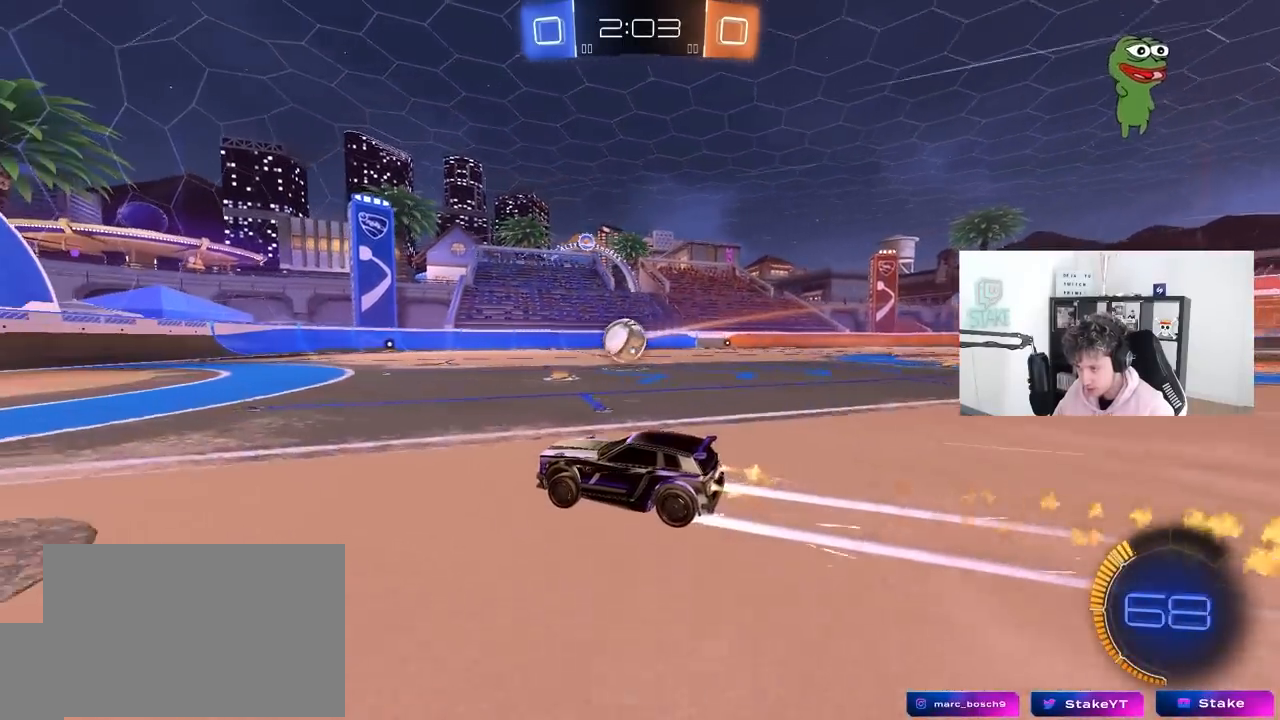
{"keys": ["d", "shift", "w"], "mouse": ["left", "right"], "mouse_move": "still", "events": [[83, "mouse_left", "up"], [233, "a", "down"], [317, "a", "up"], [317, "w", "up"], [367, "mouse_left", "down"], [367, "mouse_right", "down"], [417, "d", "down"], [417, "shift", "down"], [467, "w", "down"]]}
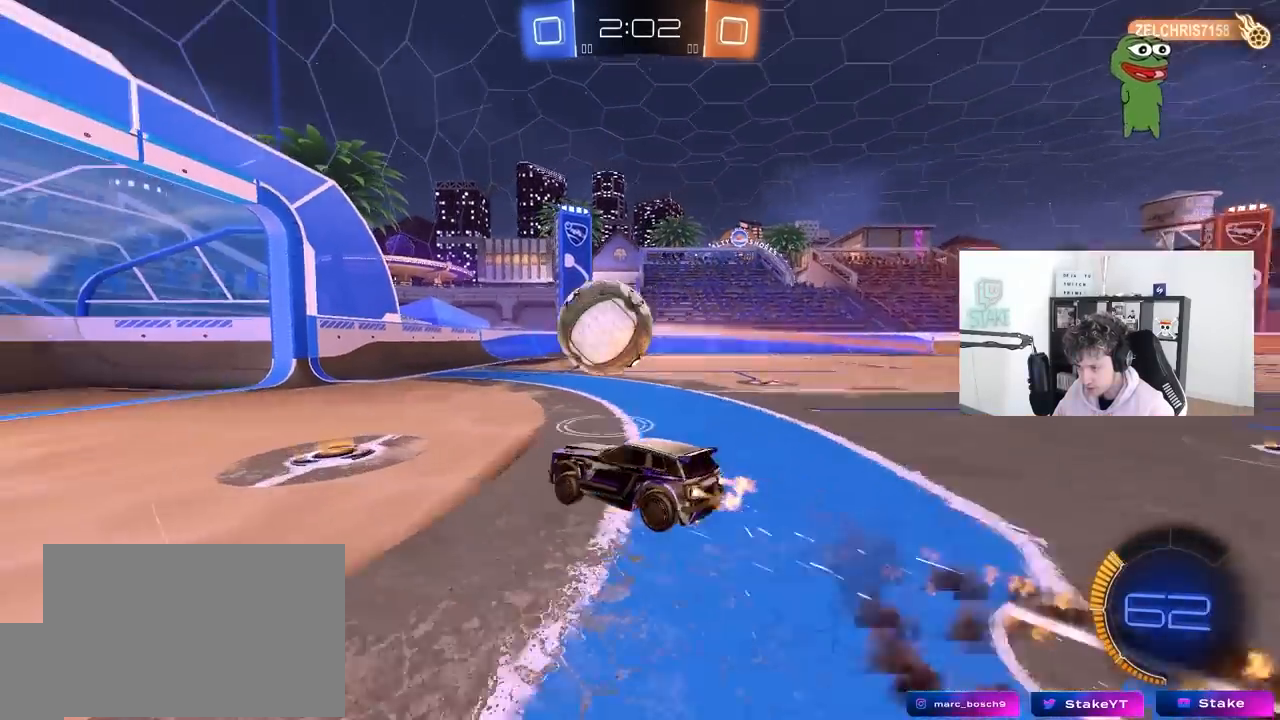
{"keys": ["d", "shift"], "mouse": [], "mouse_move": "still", "events": [[17, "mouse_right", "up"], [67, "mouse_right", "down"], [100, "s", "down"], [100, "w", "up"], [250, "mouse_left", "up"], [250, "mouse_right", "up"], [433, "s", "up"]]}
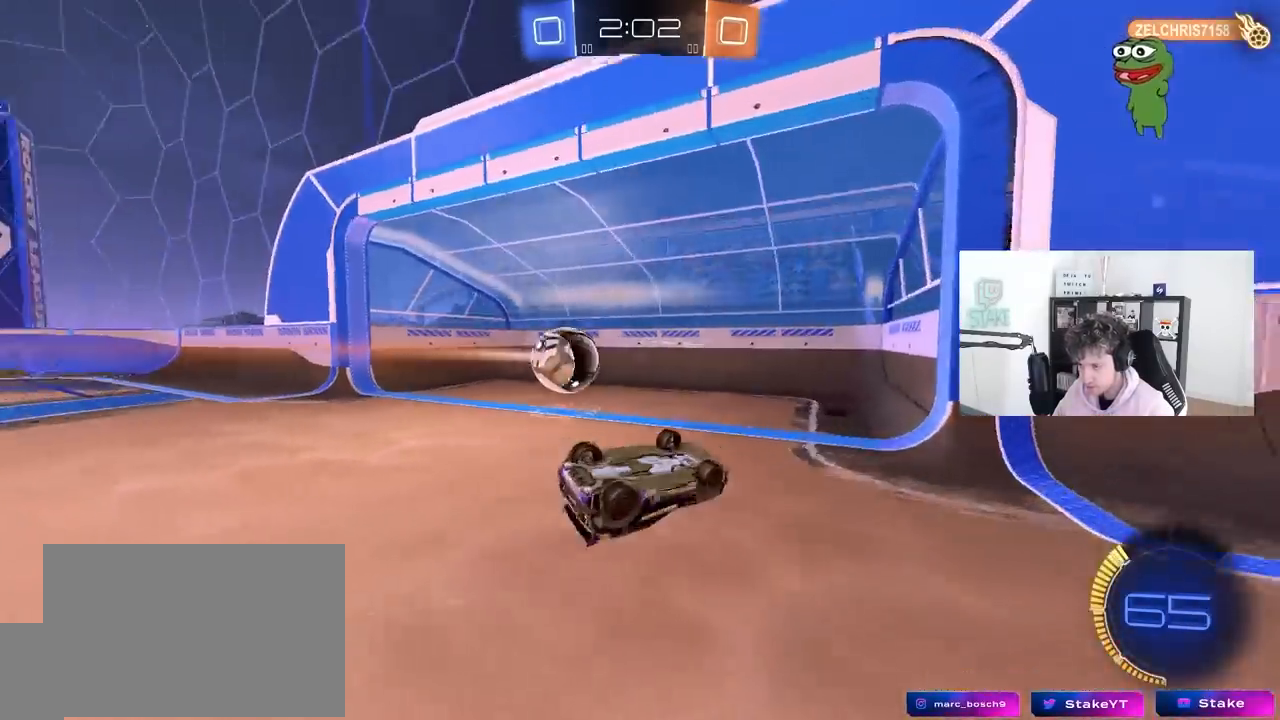
{"keys": ["tab"], "mouse": [], "mouse_move": "still", "events": [[33, "s", "down"], [167, "shift", "up"], [217, "d", "up"], [217, "s", "up"], [217, "space", "down"], [350, "tab", "down"], [400, "space", "up"]]}
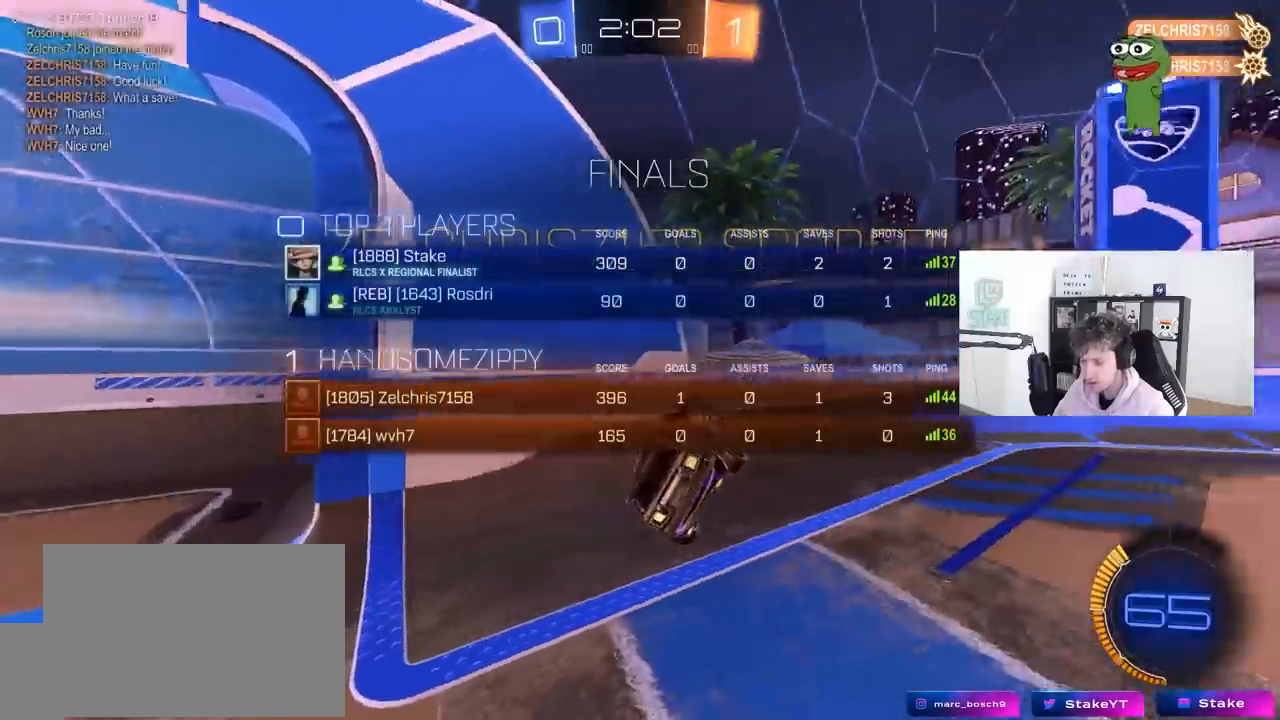
{"keys": ["w"], "mouse": [], "mouse_move": "still", "events": [[133, "d", "down"], [183, "w", "down"], [367, "d", "up"], [417, "tab", "up"]]}
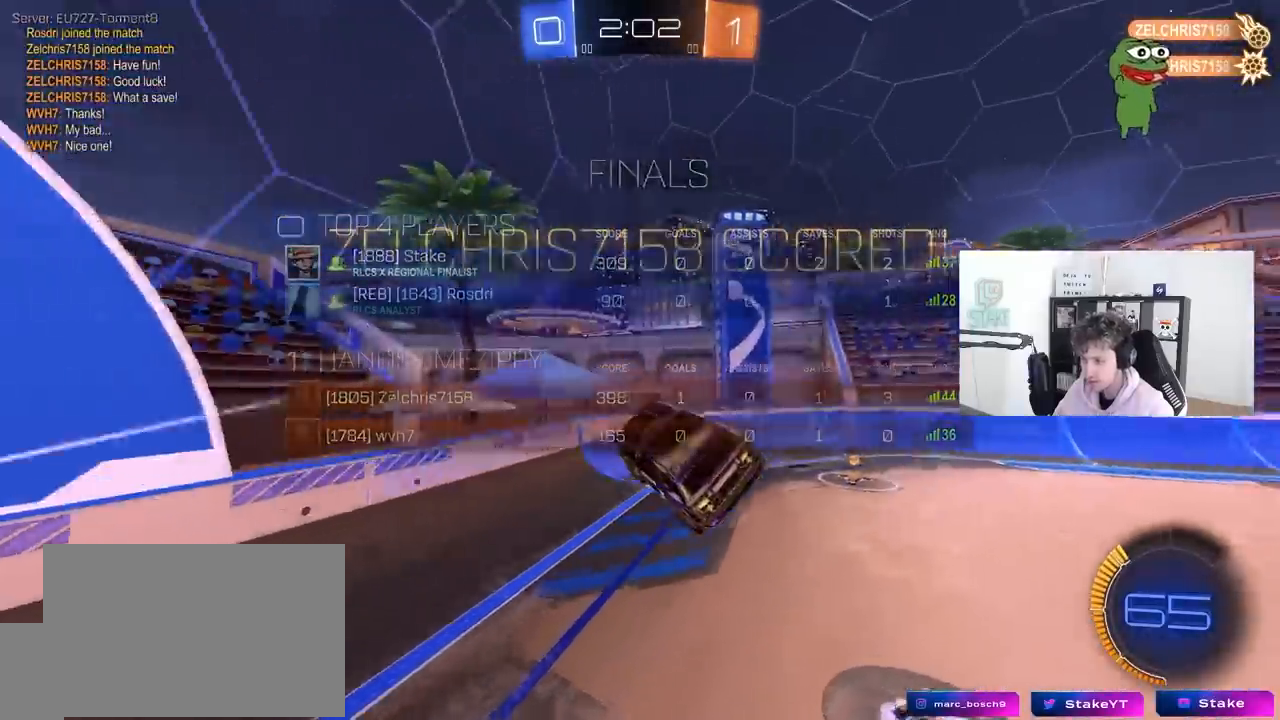
{"keys": ["a", "q"], "mouse": ["left"], "mouse_move": "still", "events": [[150, "q", "down"], [250, "a", "down"], [300, "mouse_left", "down"], [333, "w", "up"]]}
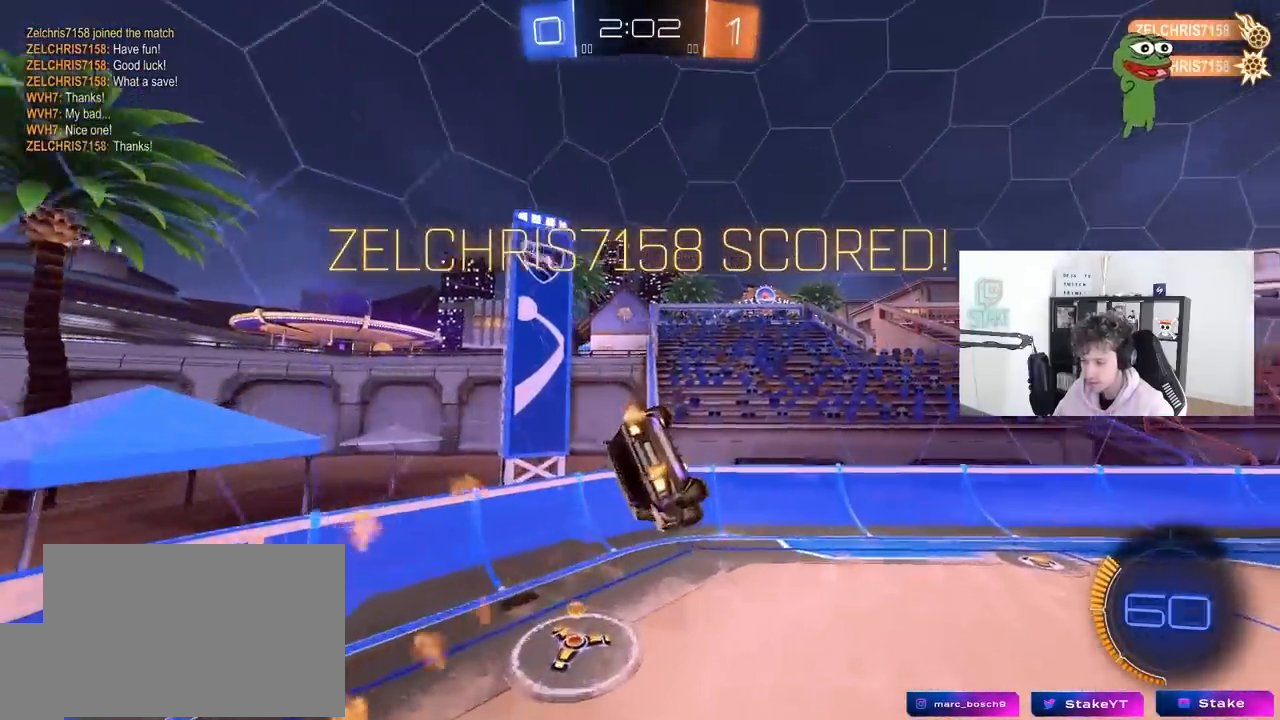
{"keys": [], "mouse": ["left"], "mouse_move": "still", "events": [[33, "s", "down"], [117, "a", "up"], [117, "d", "down"], [117, "mouse_left", "up"], [167, "q", "up"], [400, "s", "up"], [450, "d", "up"], [500, "mouse_left", "down"]]}
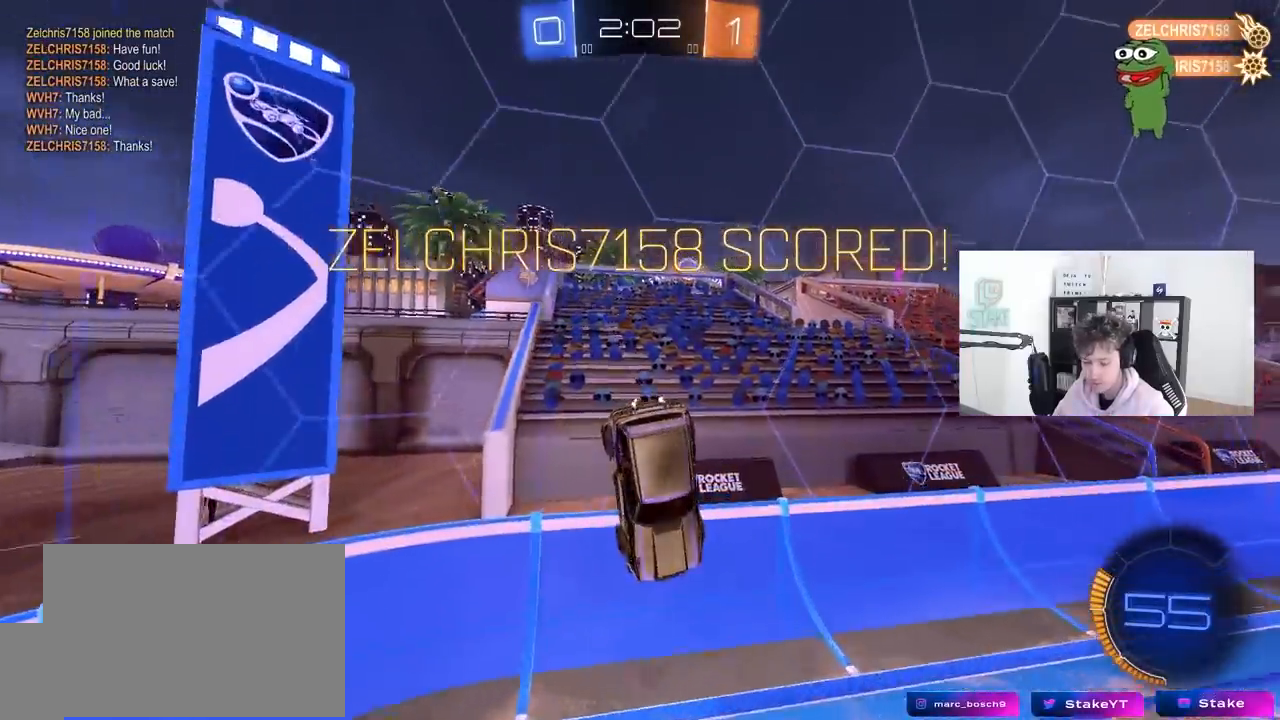
{"keys": ["w"], "mouse": ["left"], "mouse_move": "still", "events": [[133, "d", "down"], [133, "w", "down"], [467, "d", "up"]]}
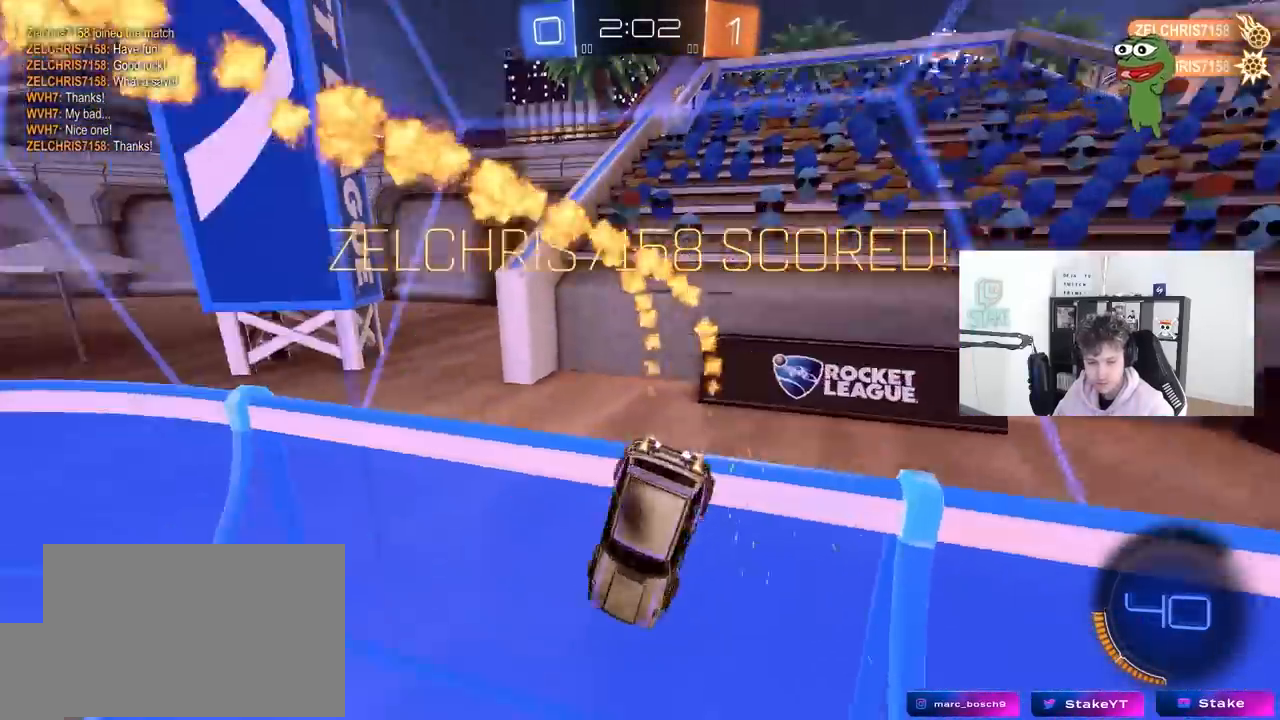
{"keys": ["d", "w"], "mouse": ["left"], "mouse_move": "still", "events": [[333, "d", "down"]]}
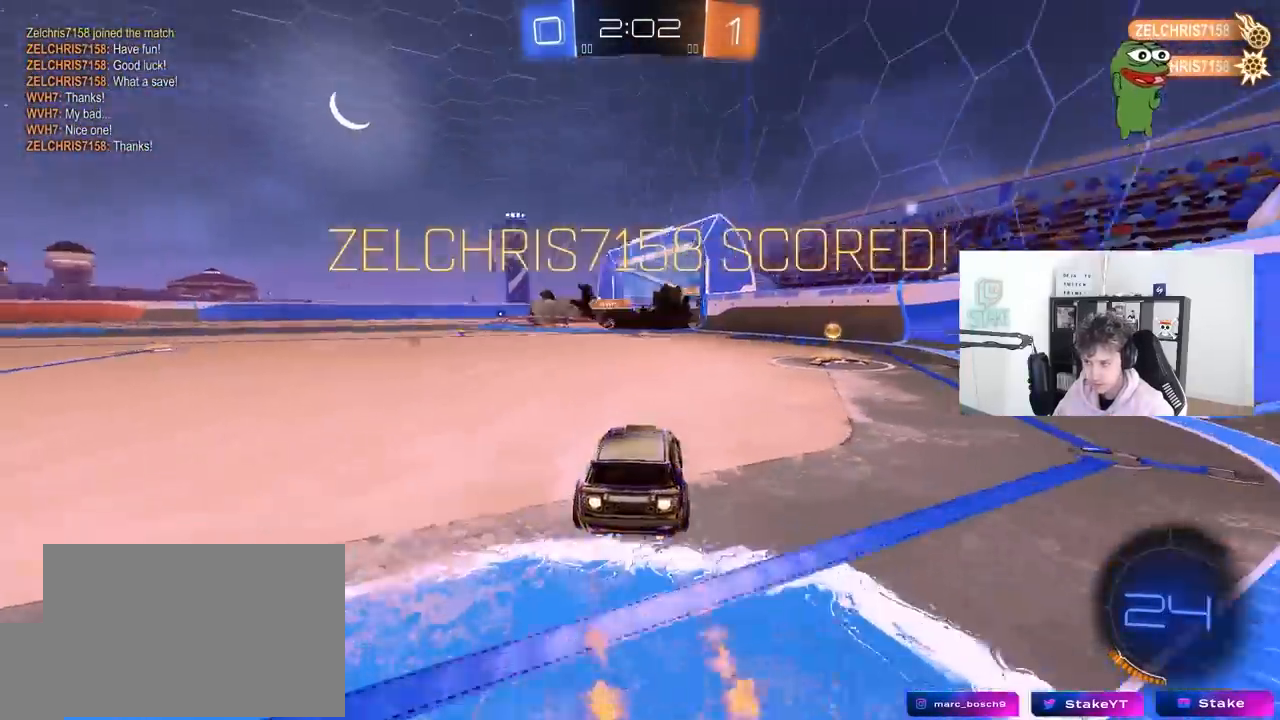
{"keys": ["d", "s", "shift"], "mouse": ["left", "right"], "mouse_move": "down-left", "events": [[217, "a", "down"], [217, "d", "up"], [267, "mouse_right", "down"], [317, "a", "up"], [350, "d", "down"], [350, "mouse_right", "up"], [400, "mouse_right", "down"], [400, "shift", "down"], [500, "s", "down"], [500, "w", "up"]]}
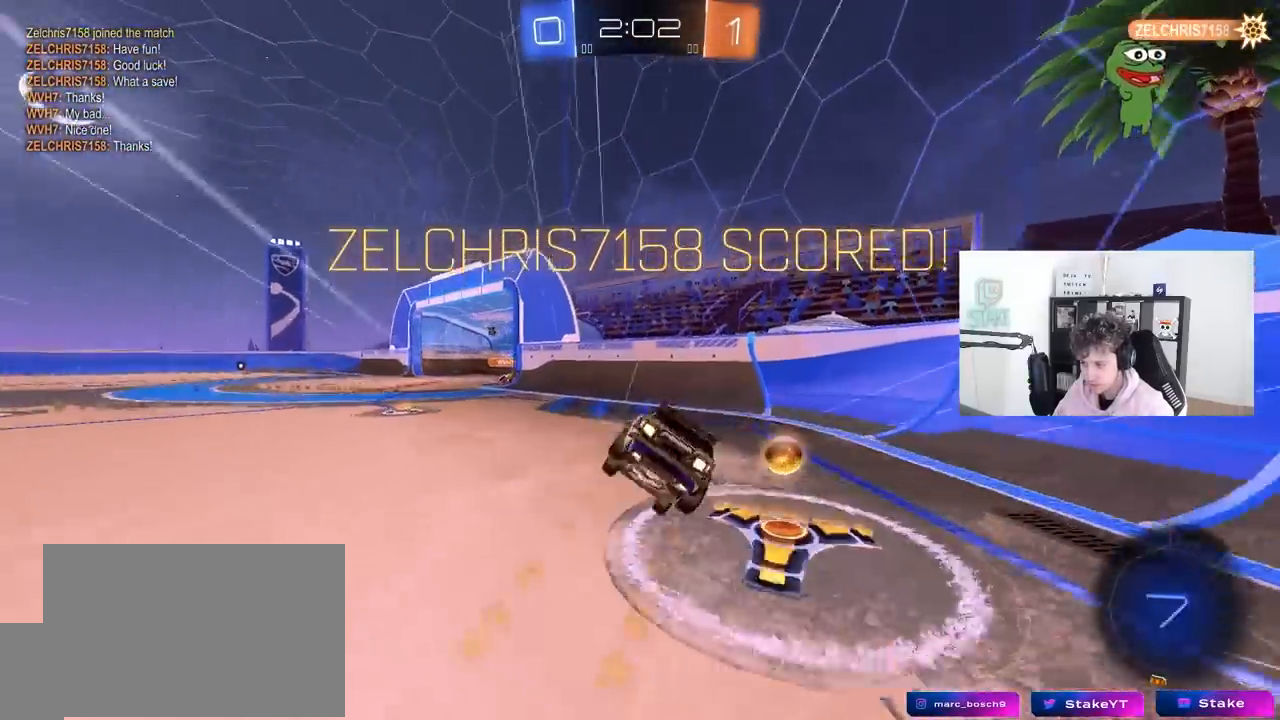
{"keys": ["d", "s", "shift"], "mouse": [], "mouse_move": "still", "events": [[133, "mouse_right", "up"], [183, "mouse_left", "up"], [233, "s", "up"], [367, "s", "down"]]}
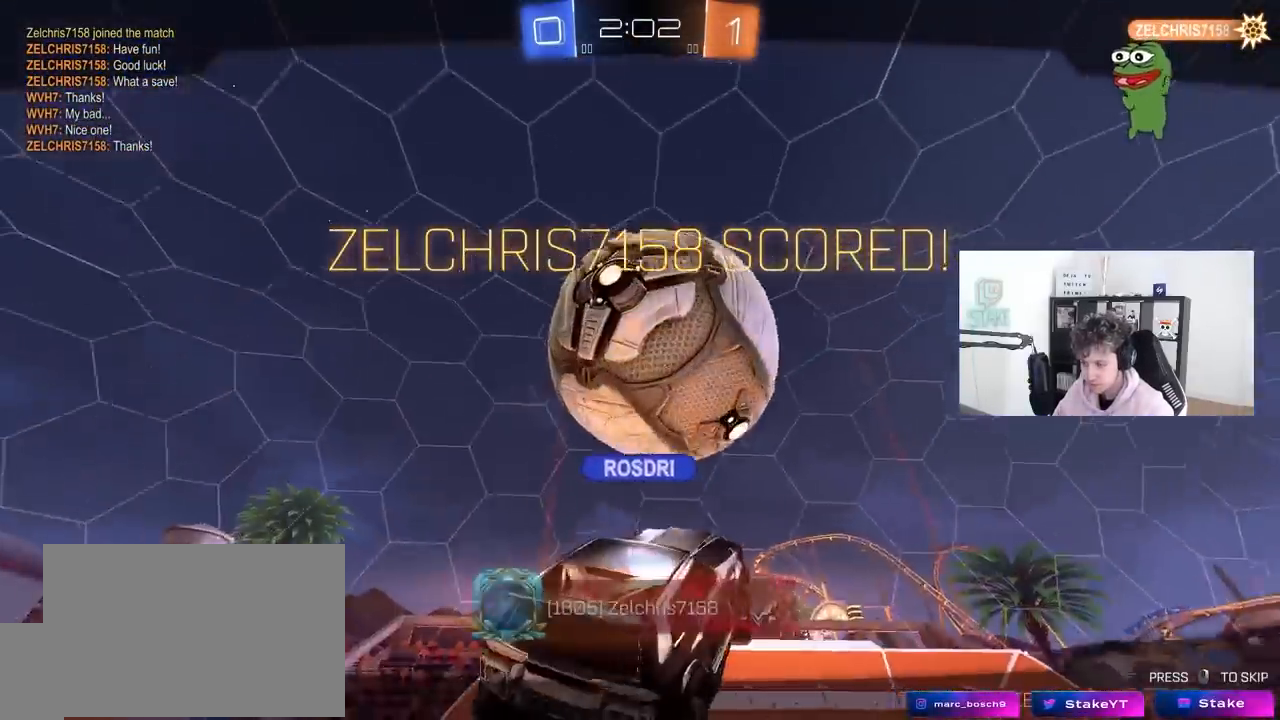
{"keys": [], "mouse": [], "mouse_move": "still", "events": [[150, "d", "up"], [150, "shift", "up"], [200, "s", "up"]]}
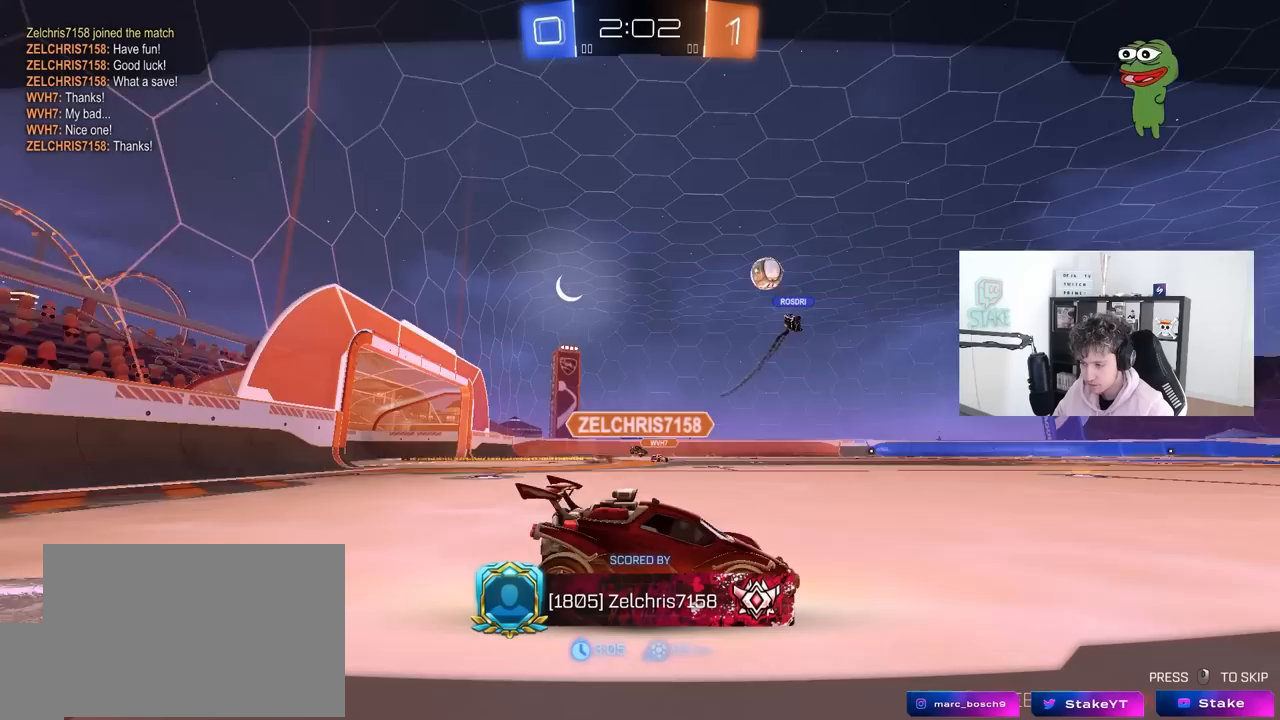
{"keys": [], "mouse": [], "mouse_move": "still", "events": []}
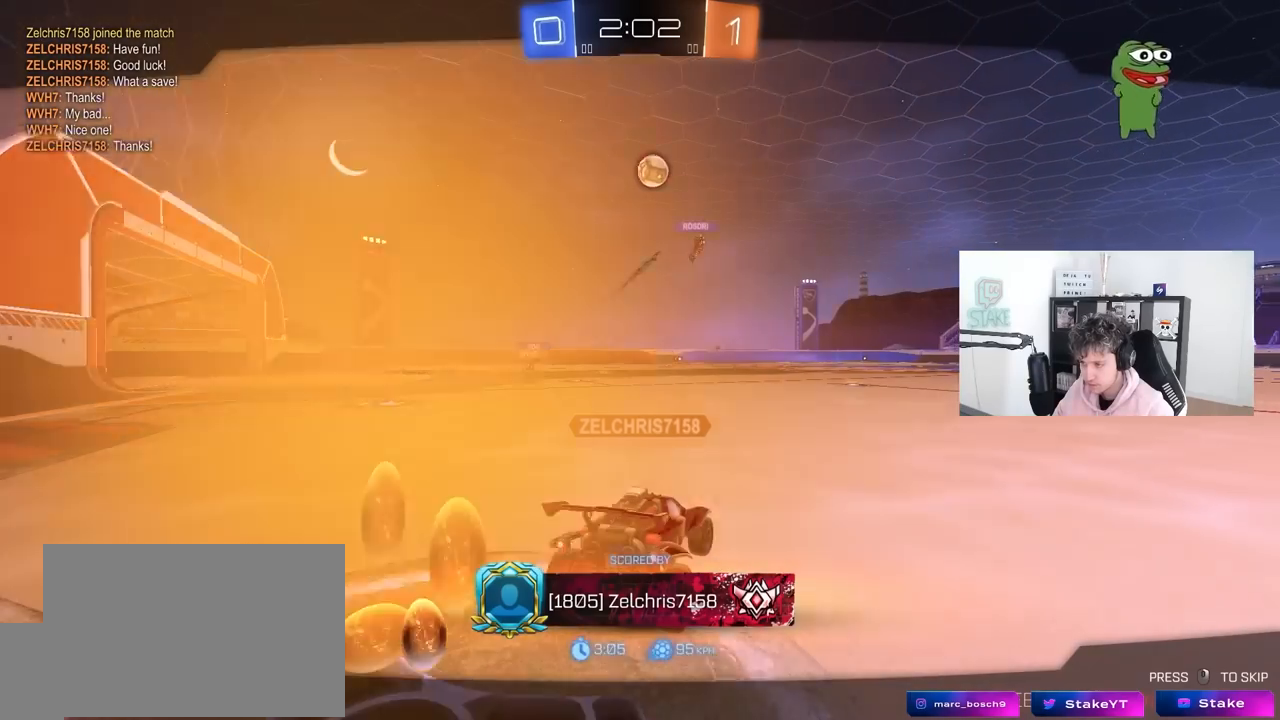
{"keys": [], "mouse": [], "mouse_move": "still", "events": []}
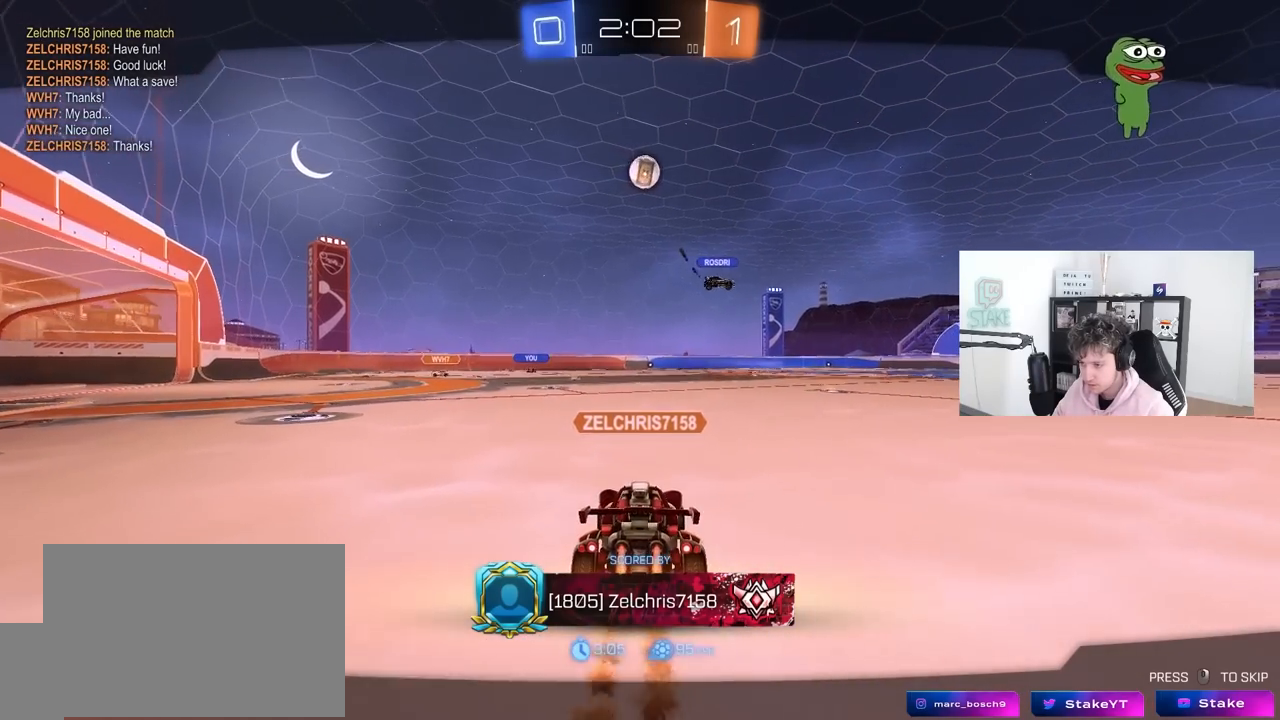
{"keys": [], "mouse": [], "mouse_move": "still", "events": []}
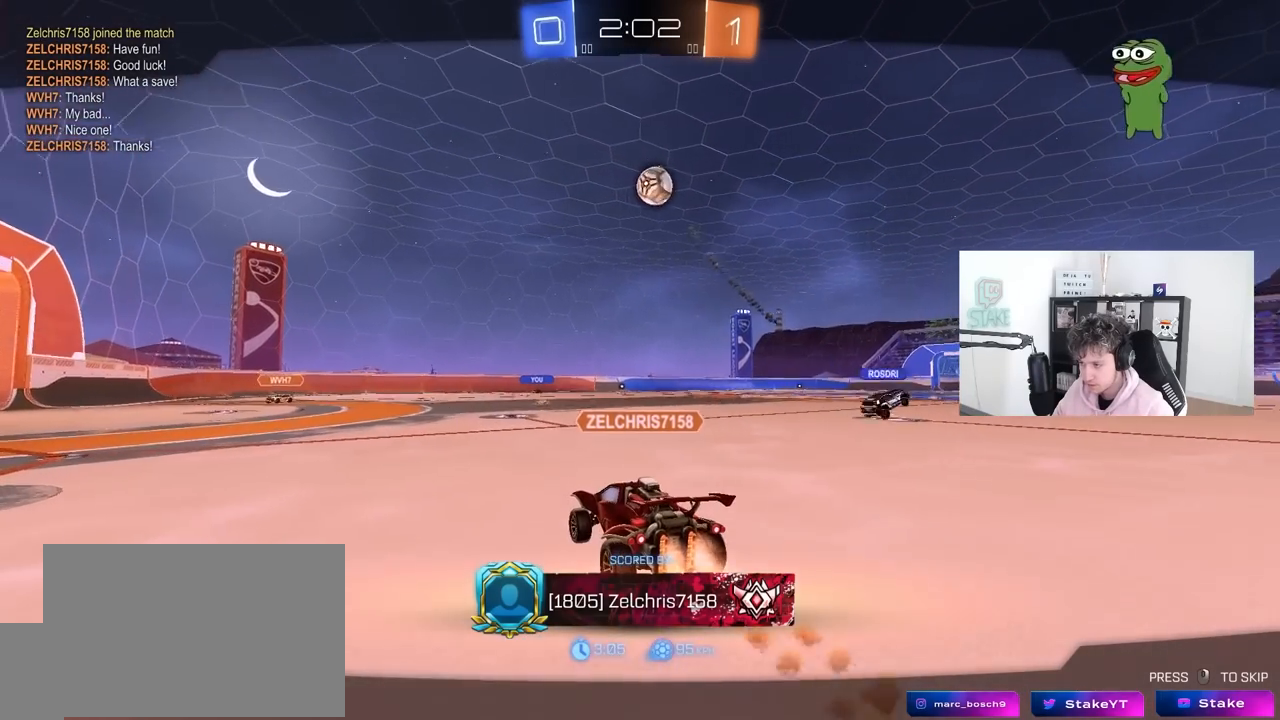
{"keys": [], "mouse": ["right"], "mouse_move": "still", "events": [[400, "mouse_right", "down"]]}
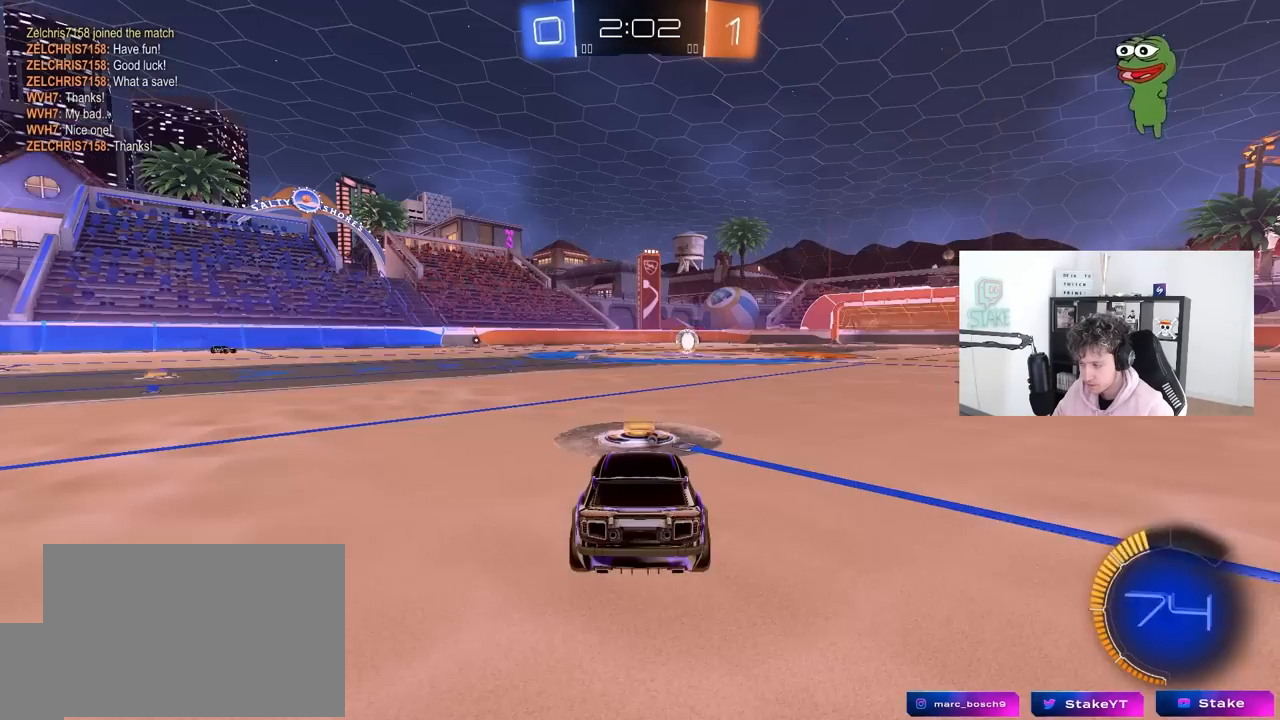
{"keys": [], "mouse": [], "mouse_move": "up-right", "events": [[50, "mouse_right", "up"], [133, "mouse_right", "down"], [283, "mouse_right", "up"]]}
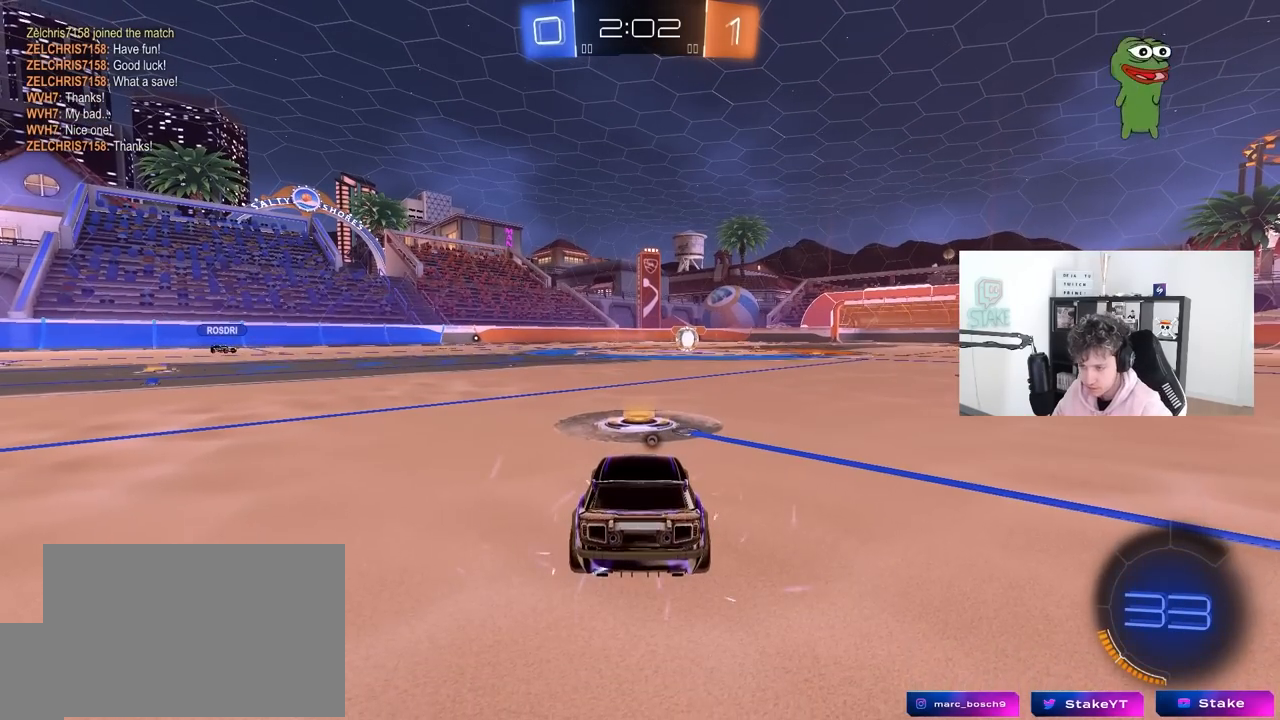
{"keys": [], "mouse": [], "mouse_move": "still", "events": []}
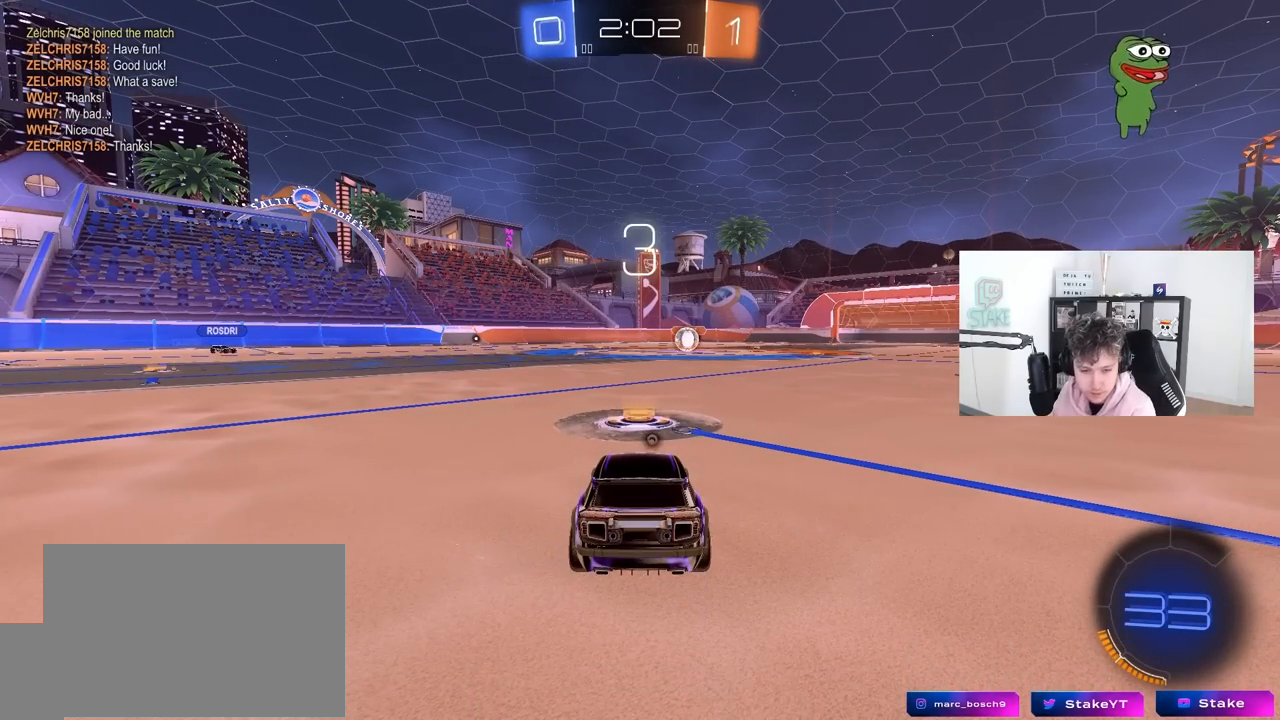
{"keys": [], "mouse": [], "mouse_move": "up", "events": []}
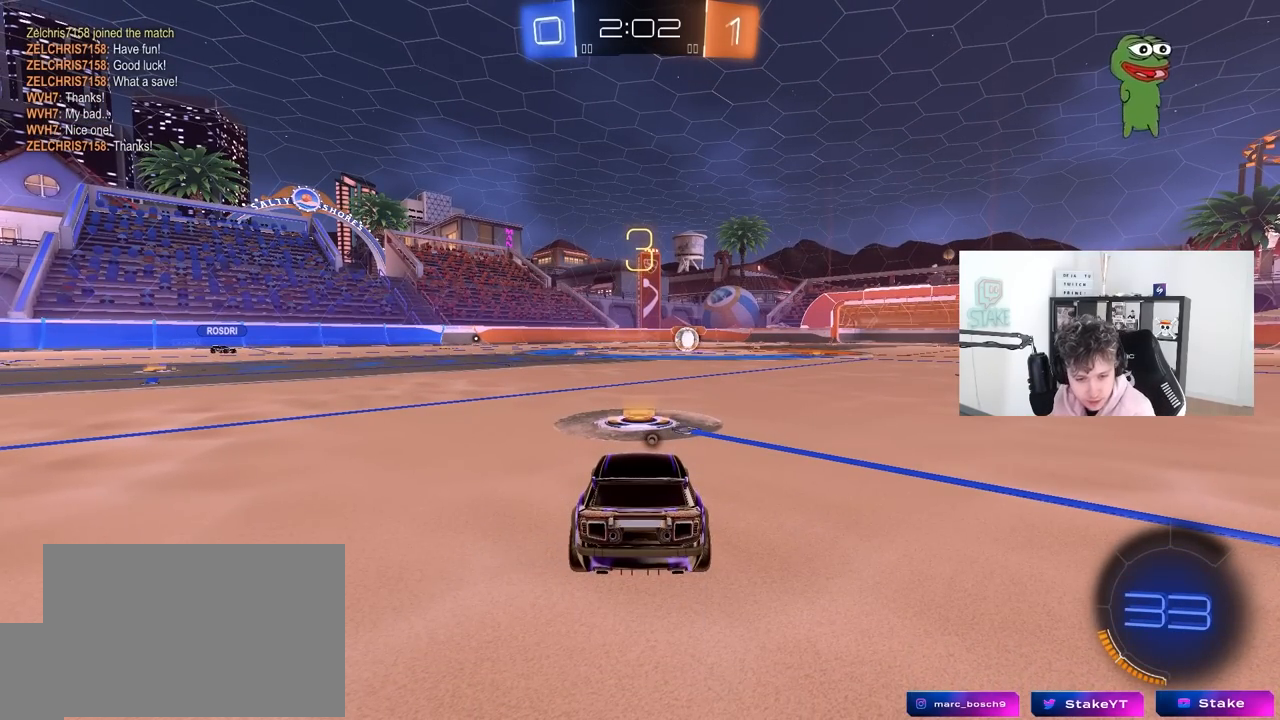
{"keys": [], "mouse": [], "mouse_move": "still", "events": []}
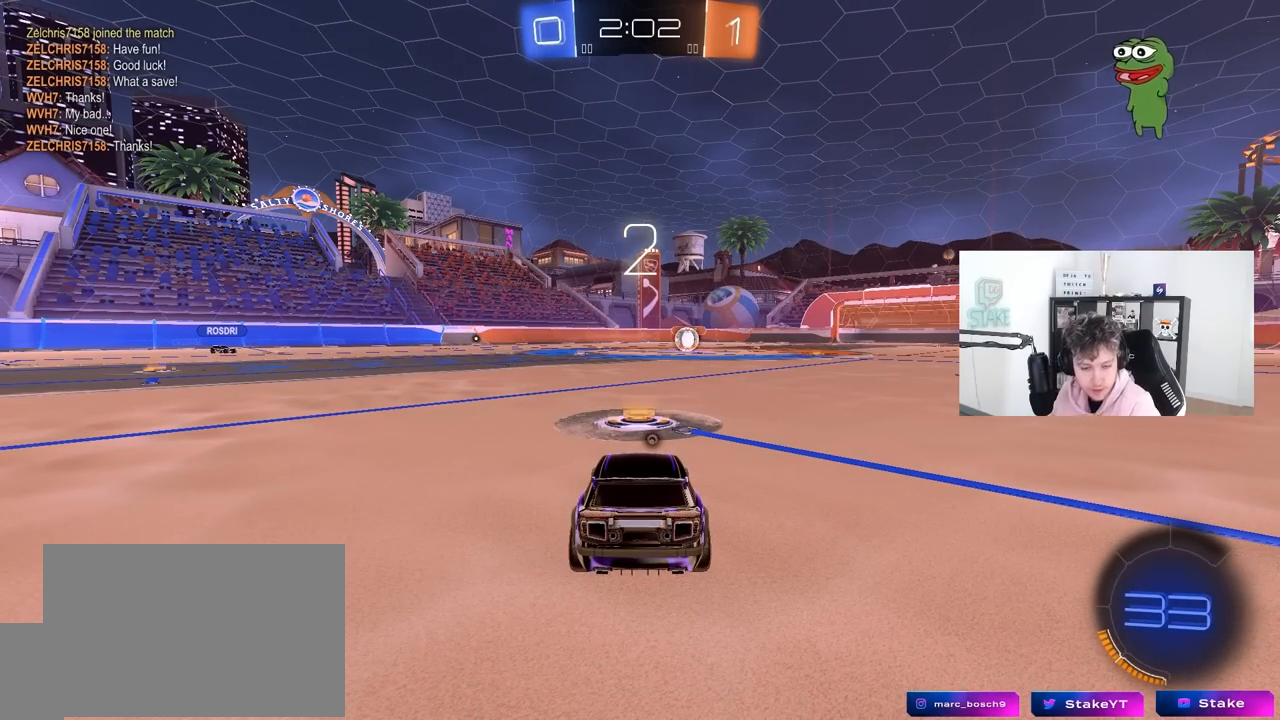
{"keys": [], "mouse": [], "mouse_move": "right", "events": [[250, "mouse_wheel", "down"], [383, "mouse_wheel", "up"]]}
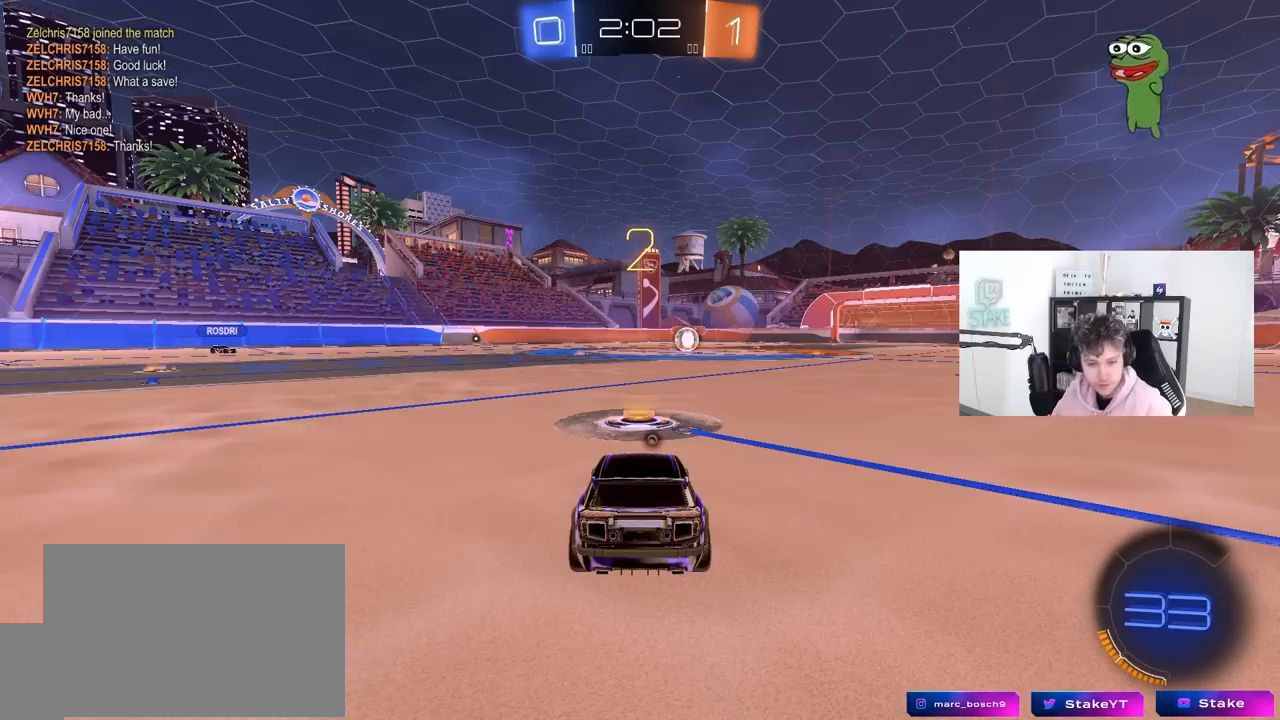
{"keys": ["tab"], "mouse": [], "mouse_move": "down", "events": [[450, "tab", "down"]]}
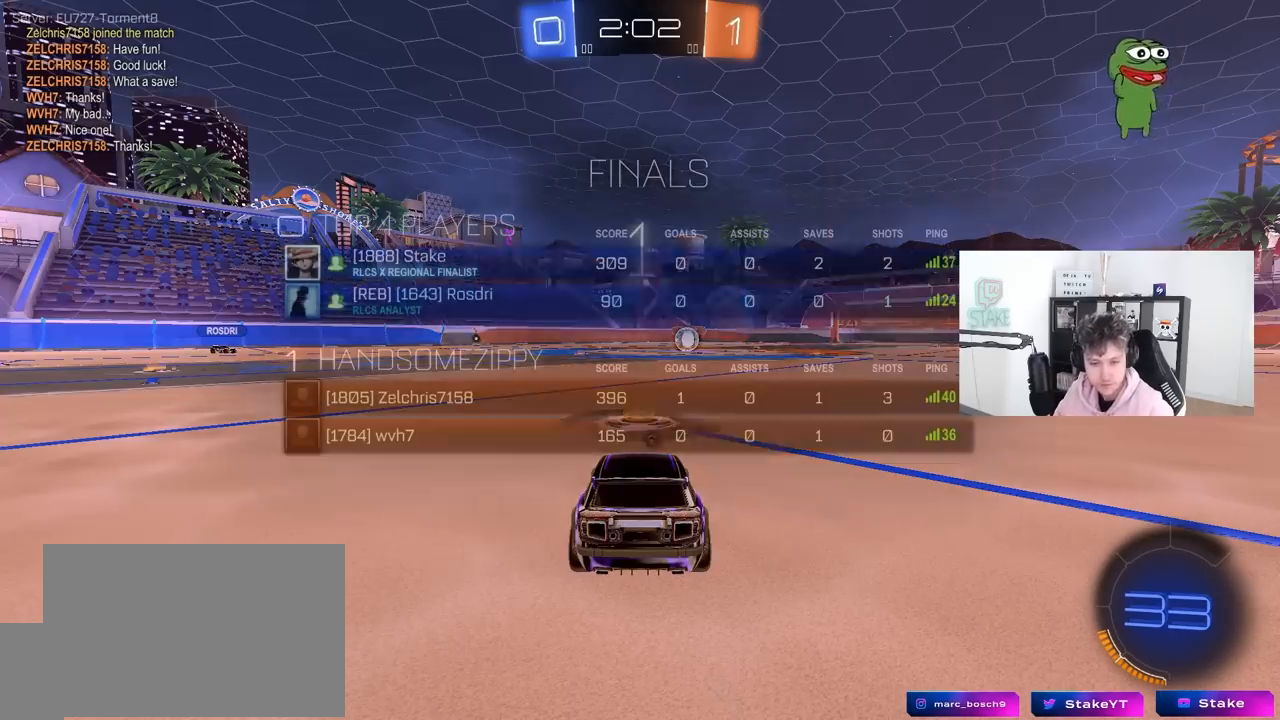
{"keys": ["tab", "w"], "mouse": [], "mouse_move": "right", "events": [[183, "w", "down"]]}
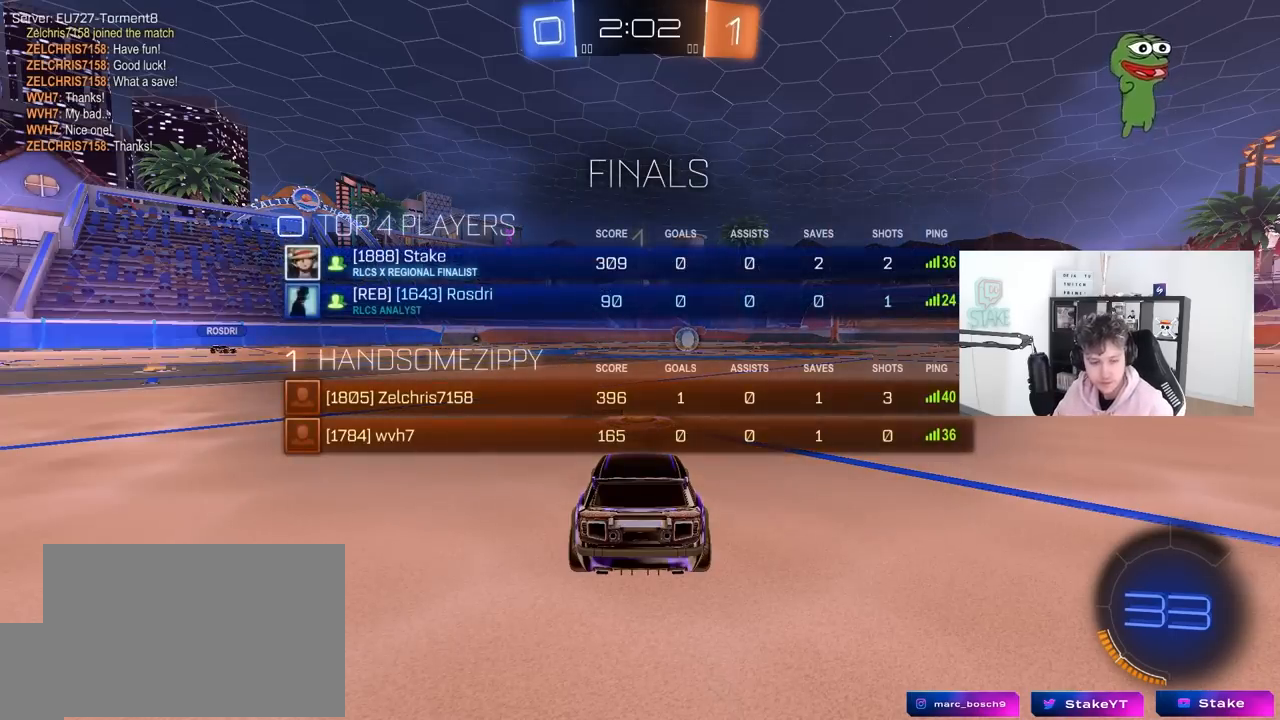
{"keys": ["w"], "mouse": [], "mouse_move": "left", "events": [[17, "tab", "up"]]}
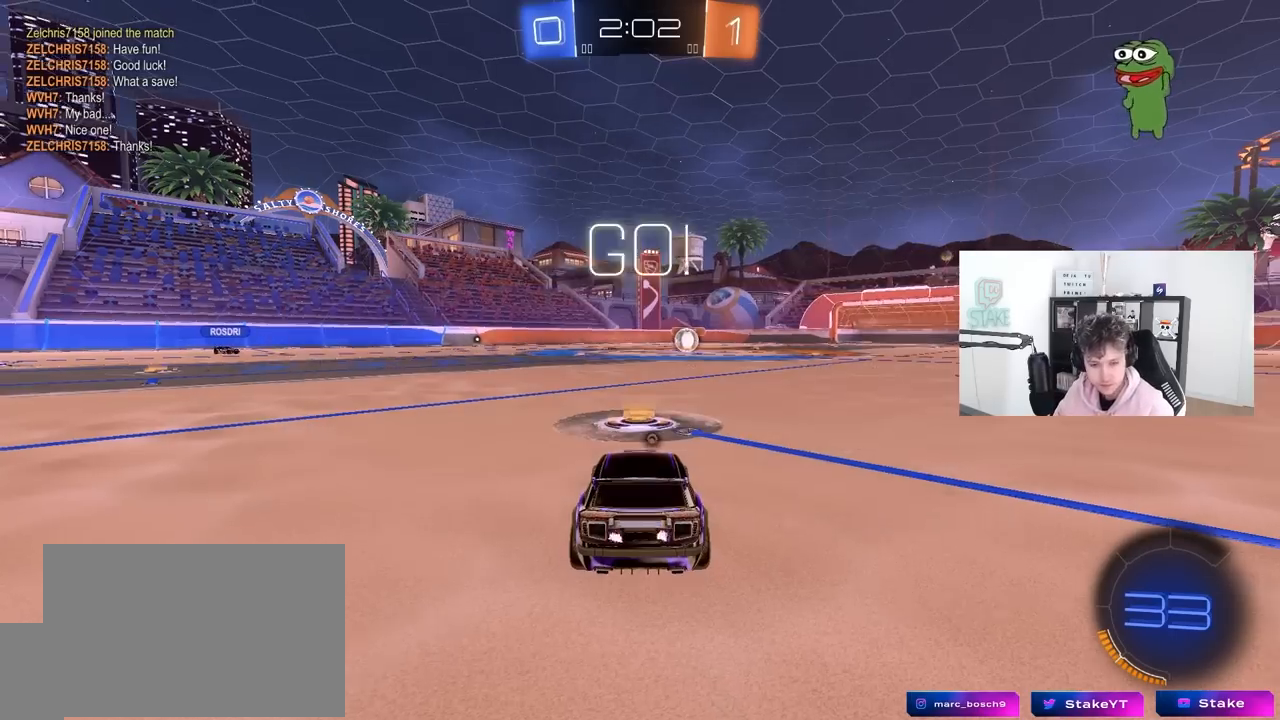
{"keys": ["a", "s", "shift"], "mouse": ["right"], "mouse_move": "down-left", "events": [[167, "d", "down"], [267, "mouse_left", "down"], [267, "mouse_right", "down"], [317, "a", "down"], [317, "d", "up"], [350, "mouse_right", "up"], [350, "shift", "down"], [400, "mouse_right", "down"], [400, "w", "up"], [450, "s", "down"], [500, "mouse_left", "up"]]}
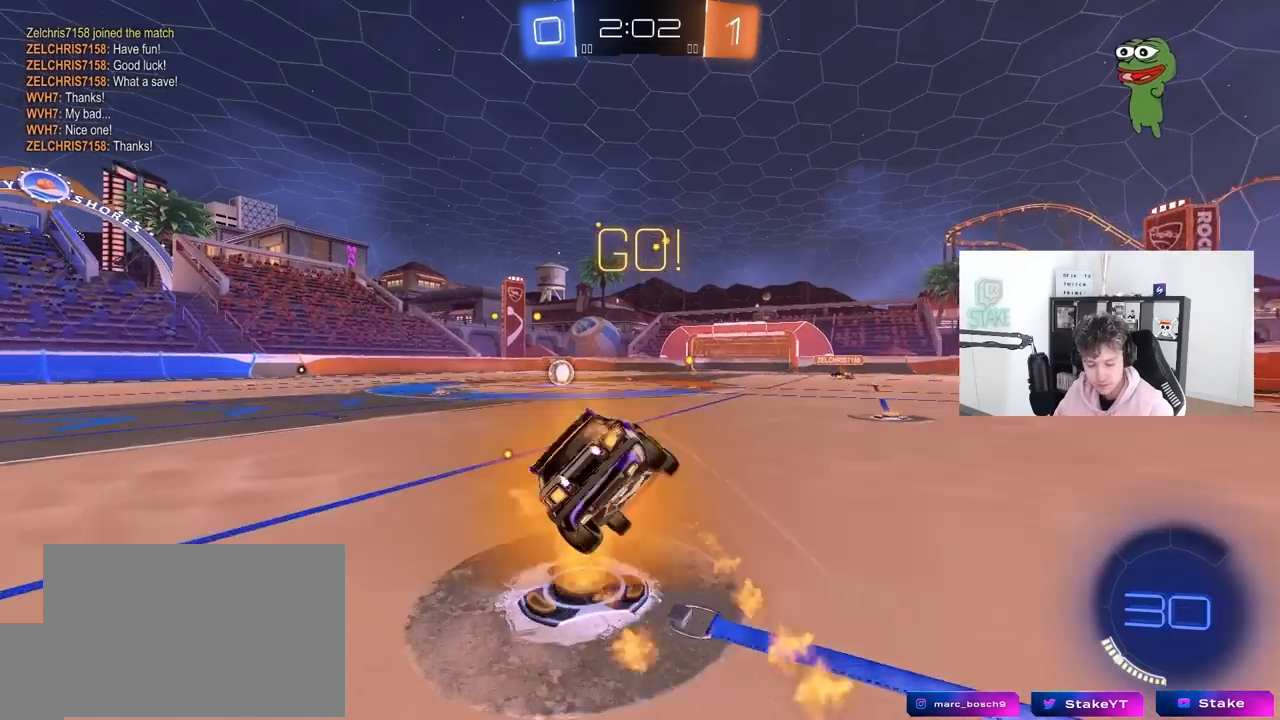
{"keys": ["a", "s", "shift"], "mouse": [], "mouse_move": "still", "events": [[50, "mouse_right", "up"], [83, "space", "down"], [317, "space", "up"], [367, "s", "up"], [467, "s", "down"]]}
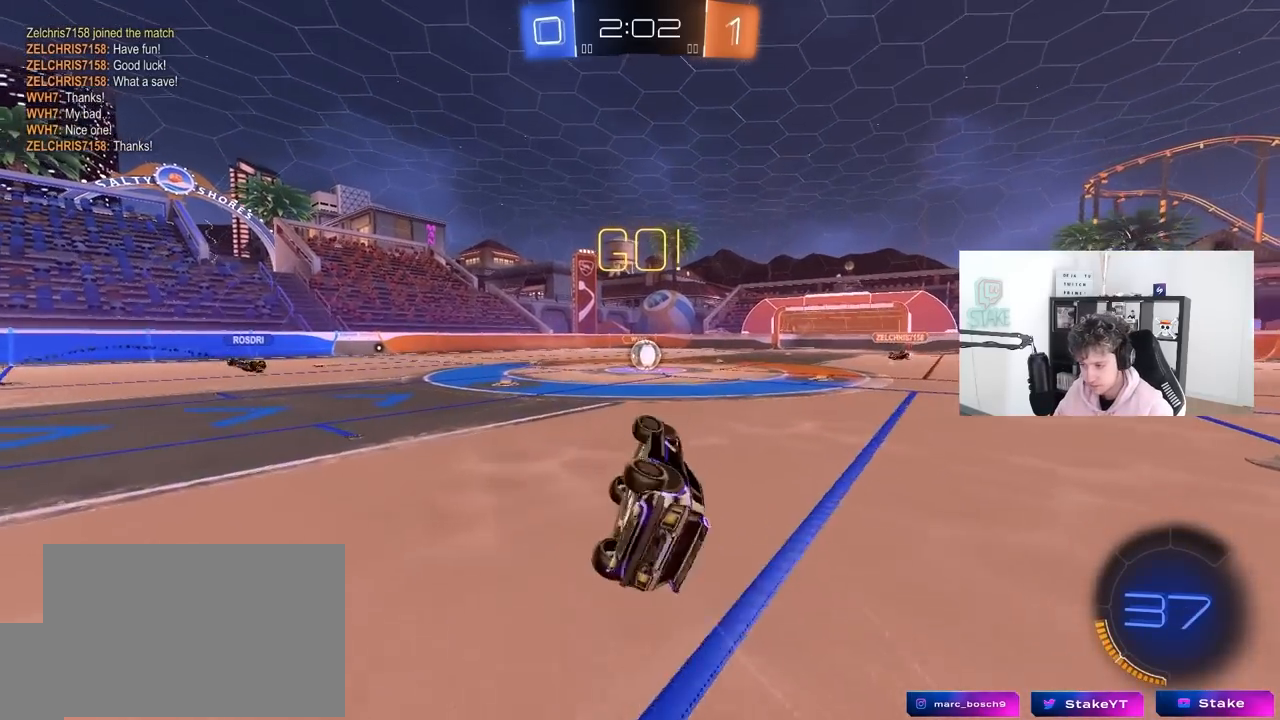
{"keys": [], "mouse": [], "mouse_move": "still", "events": [[150, "shift", "up"], [200, "s", "up"], [250, "a", "up"]]}